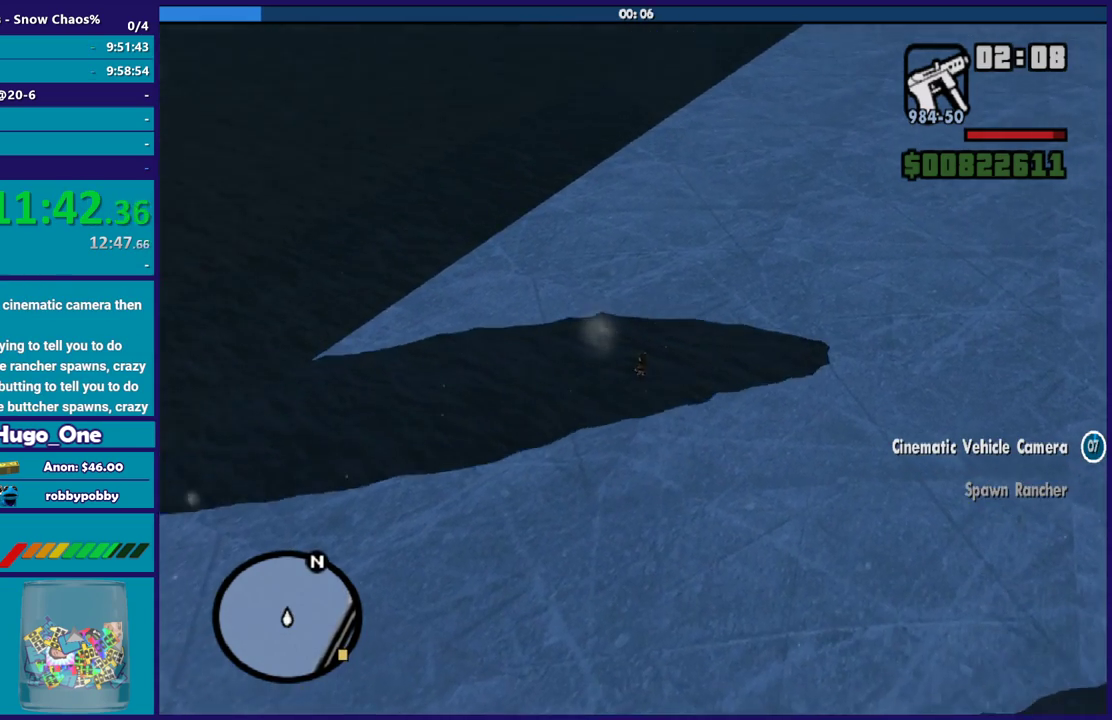
Gameplay with a controller (Xbox layout); each line is a JSON object with the inputs held at the frame after it. "events" lists button and stick changes between this image and that frame as [ms after this image, input, new state], when the widget could be followed in between.
{"buttons": ["Y"], "left_stick": "left", "right_stick": "center", "events": [[67, "Y", "down"], [134, "Y", "up"], [200, "L2", "up"], [234, "Y", "down"], [334, "Y", "up"], [434, "Y", "down"], [434, "left_stick", "left"]]}
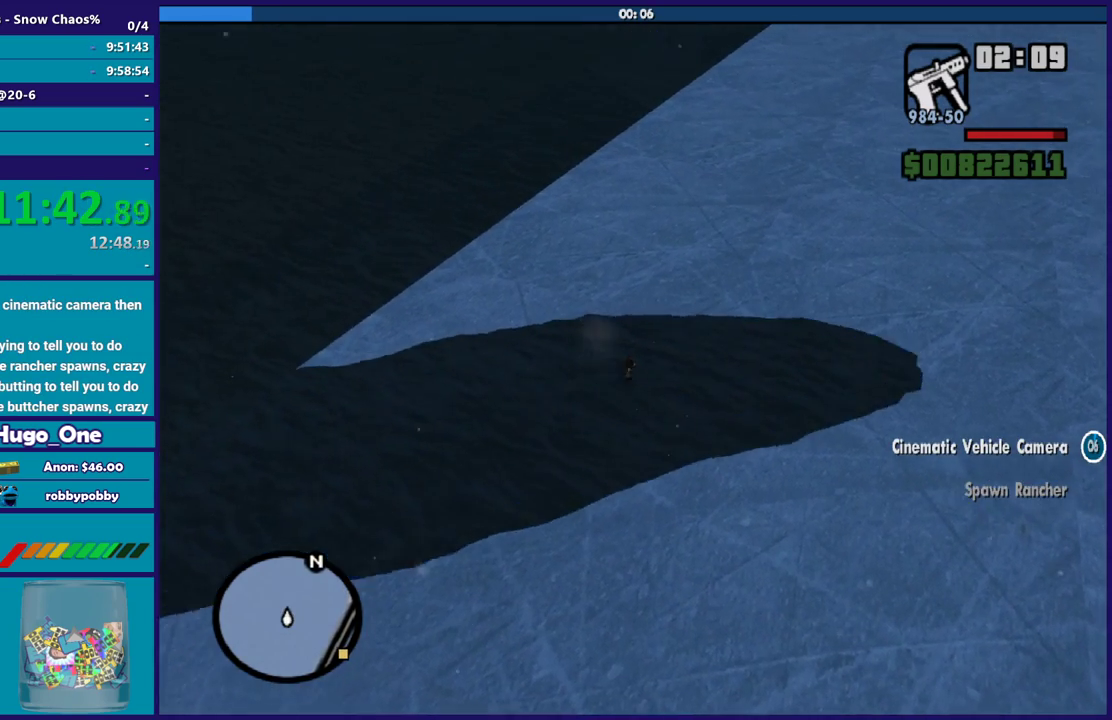
{"buttons": ["A"], "left_stick": "up-left", "right_stick": "center", "events": [[33, "Y", "up"], [167, "right_stick", "down-left"], [267, "left_stick", "up-left"], [300, "right_stick", "left"], [367, "right_stick", "center"], [400, "A", "down"]]}
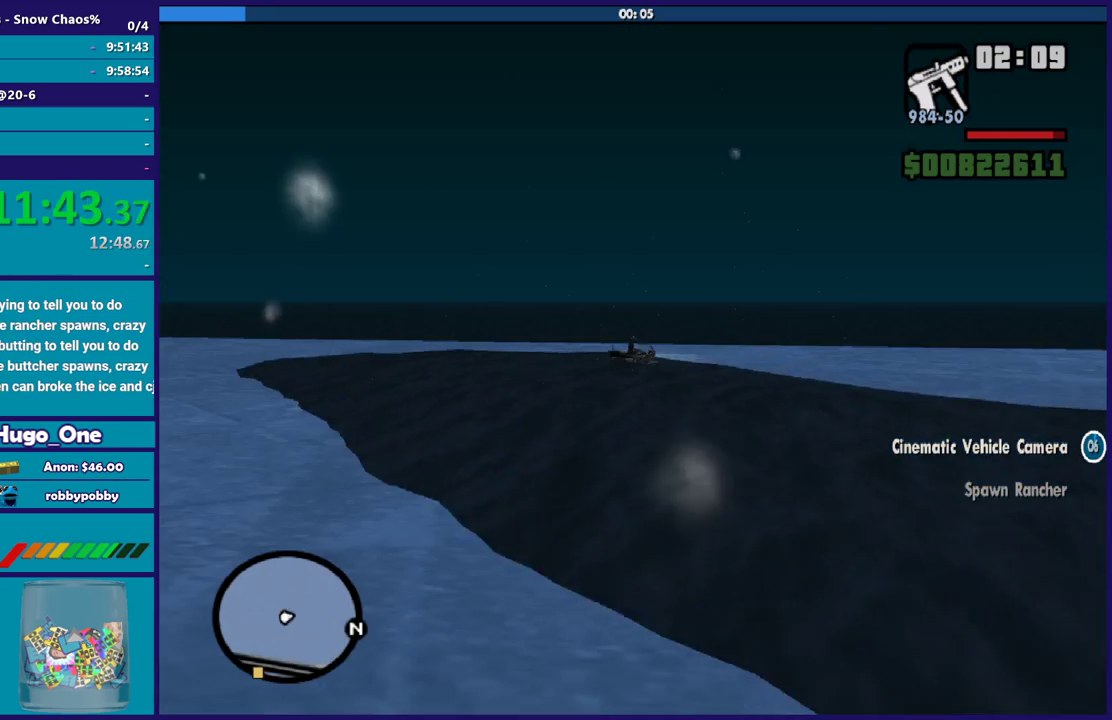
{"buttons": ["A"], "left_stick": "up", "right_stick": "center", "events": [[34, "A", "up"], [100, "A", "down"], [234, "A", "up"], [300, "A", "down"], [367, "left_stick", "up"], [401, "A", "up"], [467, "A", "down"]]}
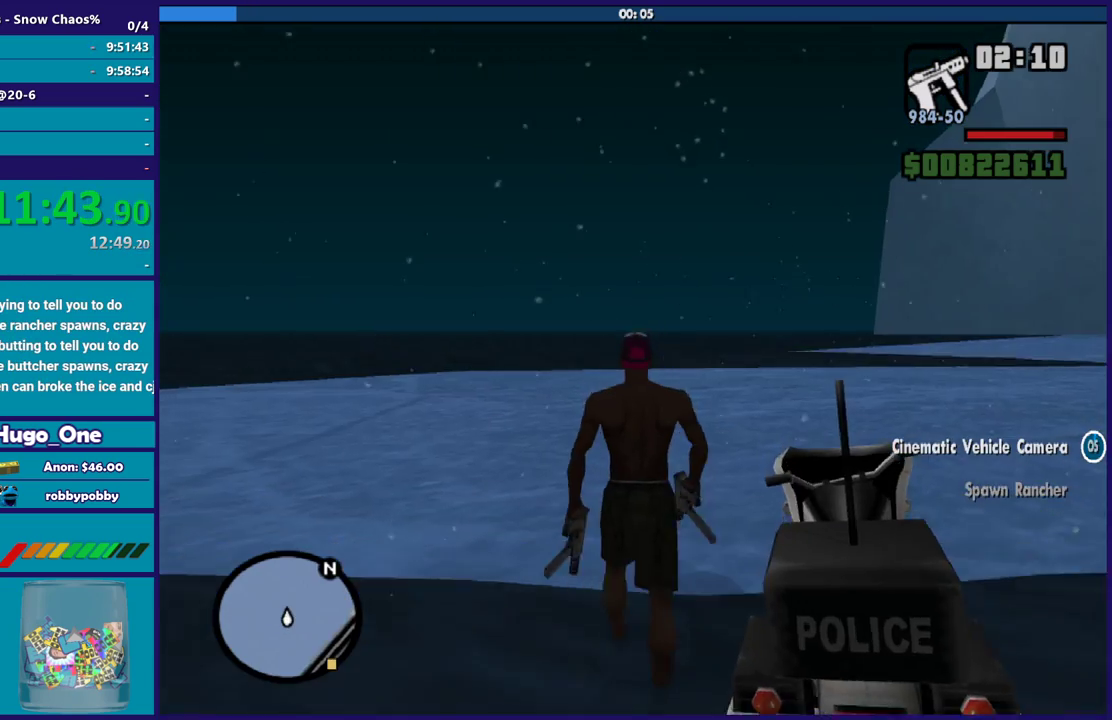
{"buttons": [], "left_stick": "up-left", "right_stick": "center", "events": [[100, "A", "up"], [167, "A", "down"], [233, "left_stick", "up-left"], [300, "A", "up"], [400, "A", "down"], [467, "A", "up"]]}
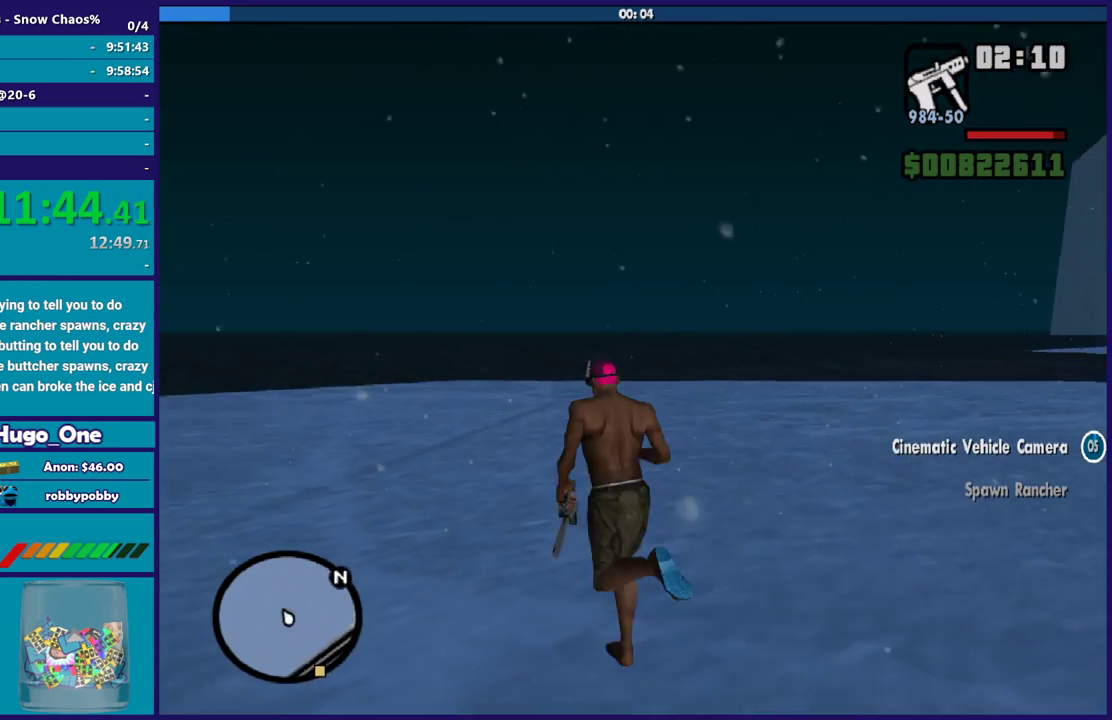
{"buttons": ["A"], "left_stick": "up", "right_stick": "center", "events": [[67, "A", "down"], [100, "left_stick", "up"], [167, "A", "up"], [267, "A", "down"], [367, "A", "up"], [467, "A", "down"]]}
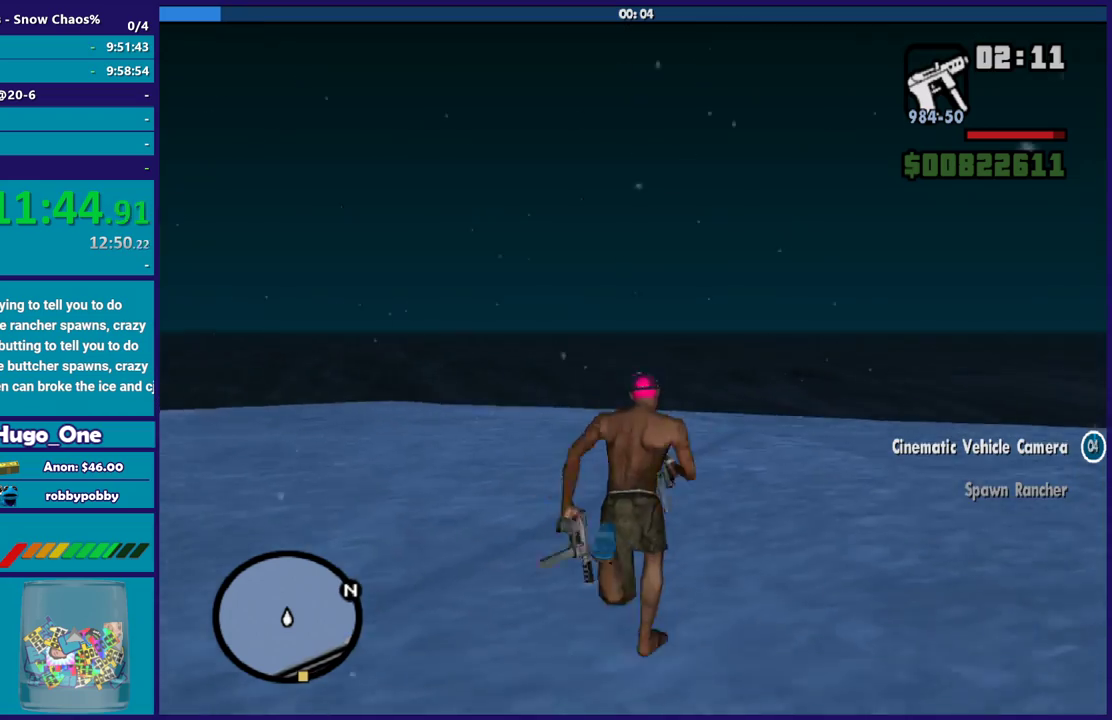
{"buttons": ["A", "X"], "left_stick": "up", "right_stick": "center", "events": [[66, "A", "up"], [167, "A", "down"], [233, "A", "up"], [333, "A", "down"], [500, "X", "down"]]}
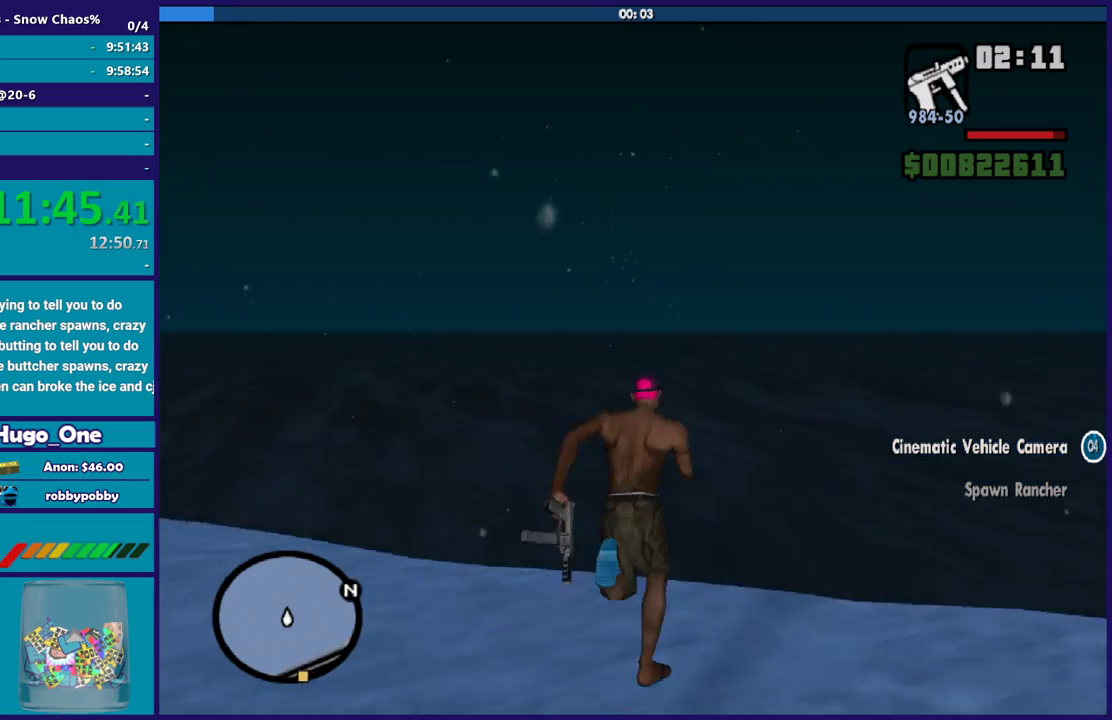
{"buttons": ["X"], "left_stick": "up", "right_stick": "center", "events": [[34, "A", "up"]]}
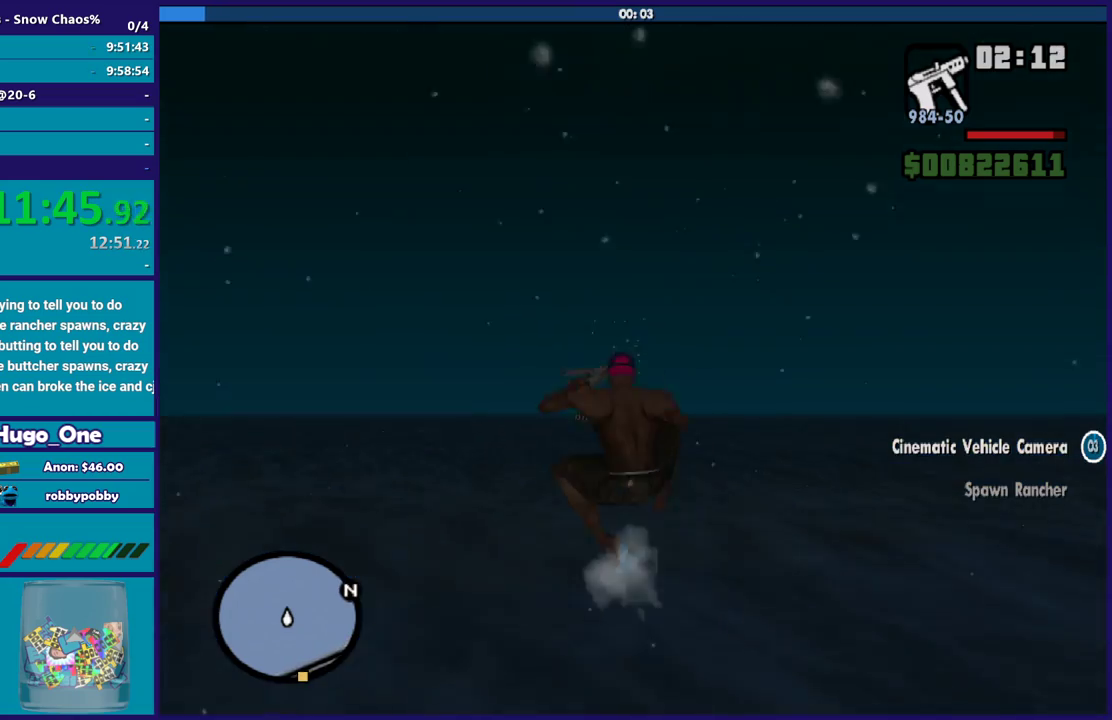
{"buttons": [], "left_stick": "up-left", "right_stick": "down-left", "events": [[66, "X", "up"], [166, "right_stick", "down-left"], [467, "left_stick", "up-left"]]}
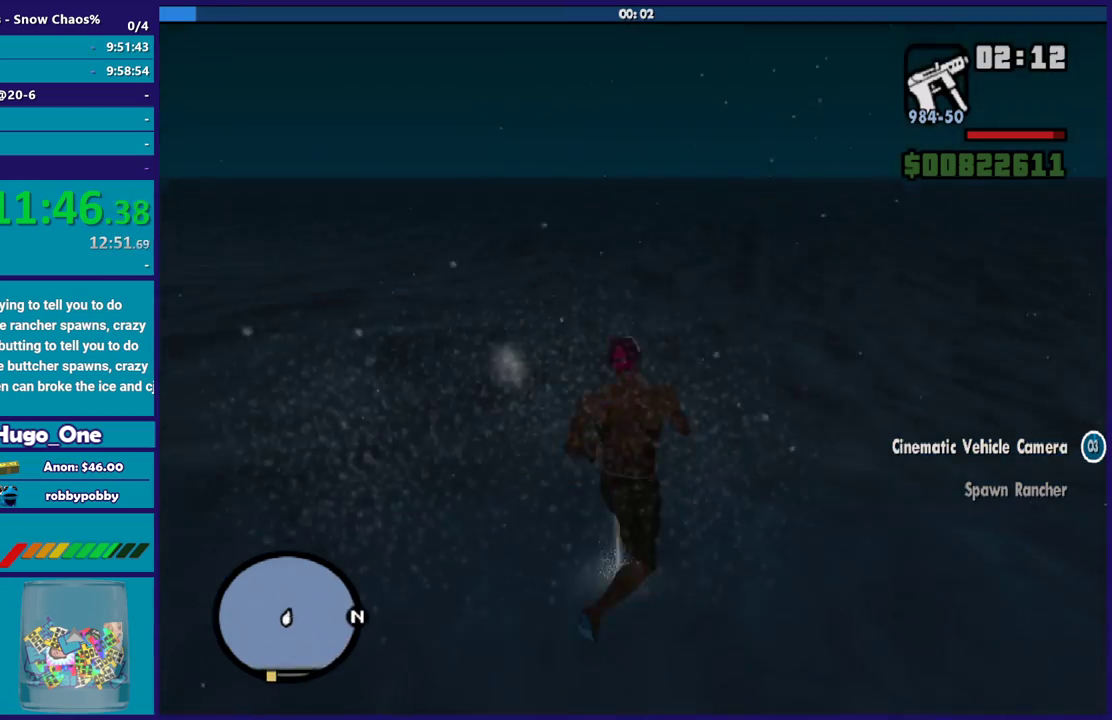
{"buttons": [], "left_stick": "up-left", "right_stick": "center", "events": [[67, "left_stick", "left"], [67, "right_stick", "center"], [167, "left_stick", "down-left"], [200, "A", "down"], [334, "A", "up"], [367, "left_stick", "left"], [501, "left_stick", "up-left"]]}
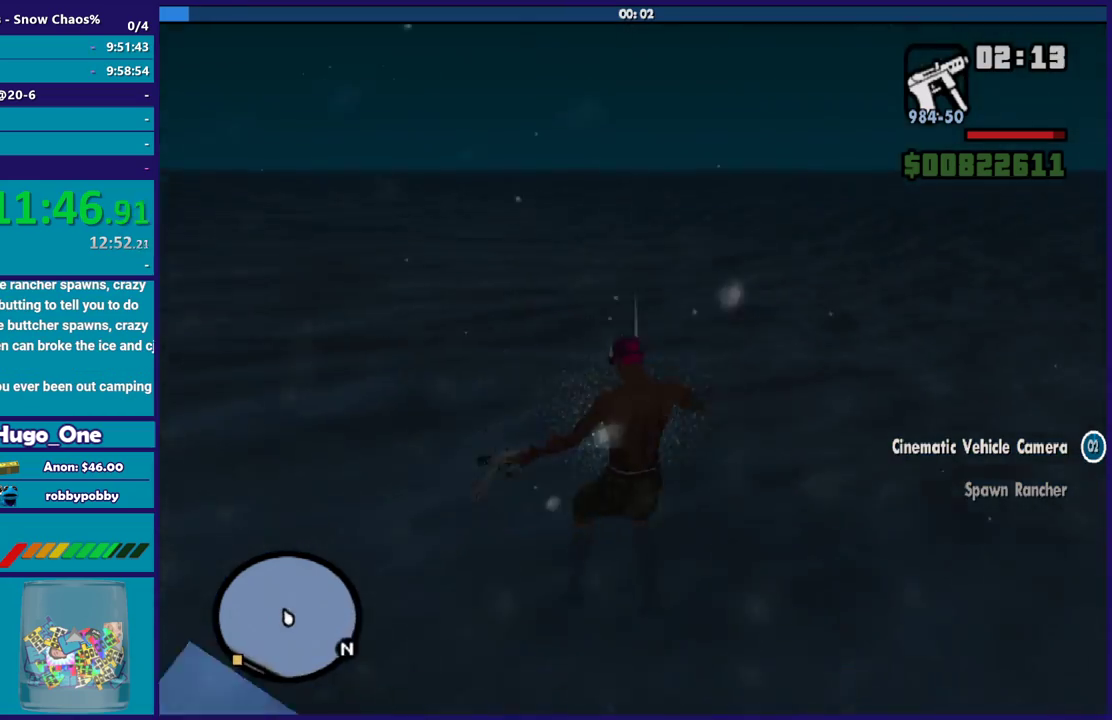
{"buttons": [], "left_stick": "up", "right_stick": "center", "events": [[100, "left_stick", "up"], [167, "left_stick", "up-right"], [400, "left_stick", "up"]]}
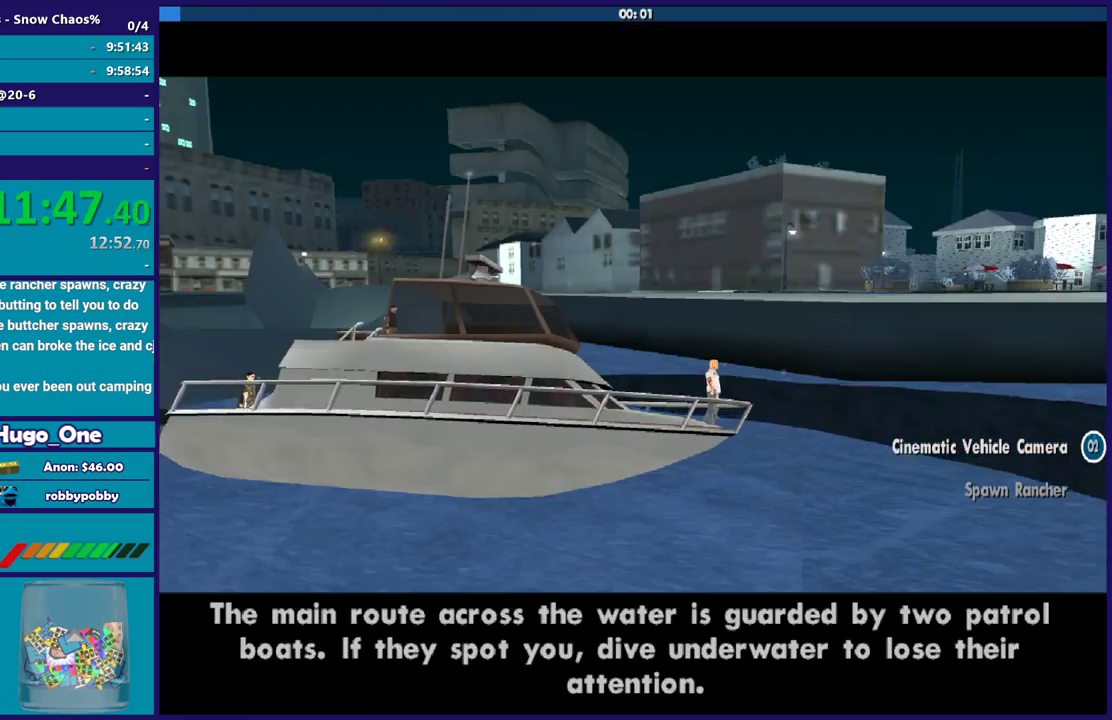
{"buttons": [], "left_stick": "center", "right_stick": "center", "events": [[34, "left_stick", "up-left"], [100, "A", "down"], [100, "left_stick", "left"], [167, "A", "up"], [267, "left_stick", "center"]]}
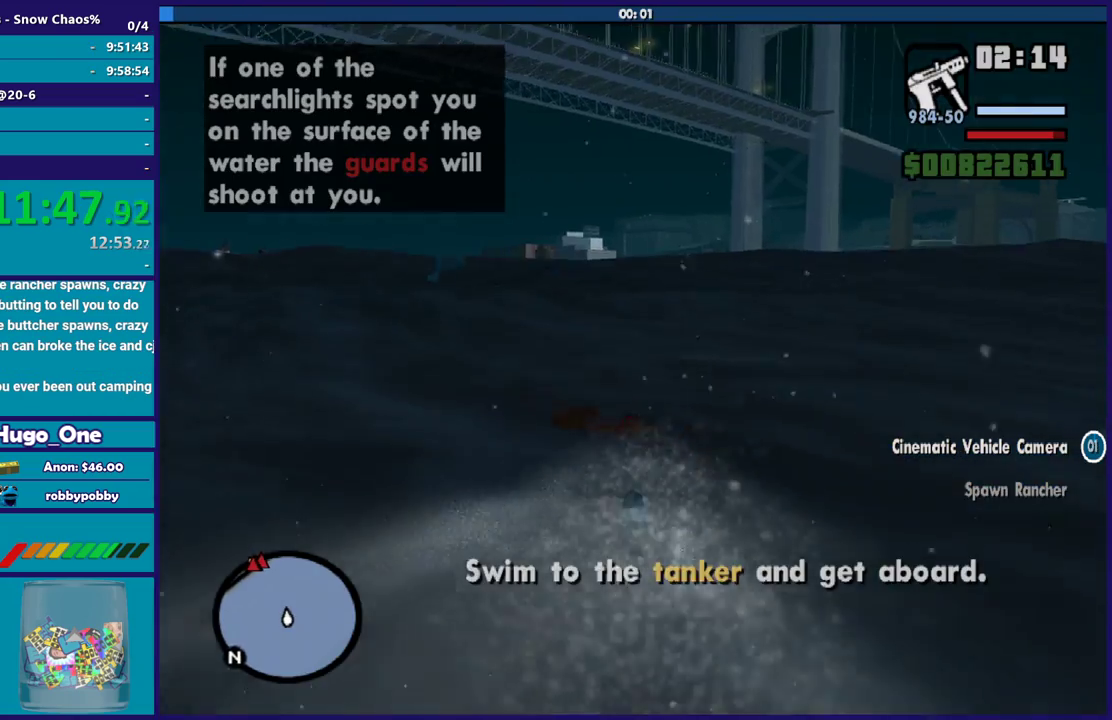
{"buttons": [], "left_stick": "up-left", "right_stick": "left", "events": [[66, "right_stick", "down-left"], [133, "left_stick", "left"], [200, "right_stick", "left"], [333, "left_stick", "down-left"], [400, "left_stick", "left"], [467, "left_stick", "up-left"]]}
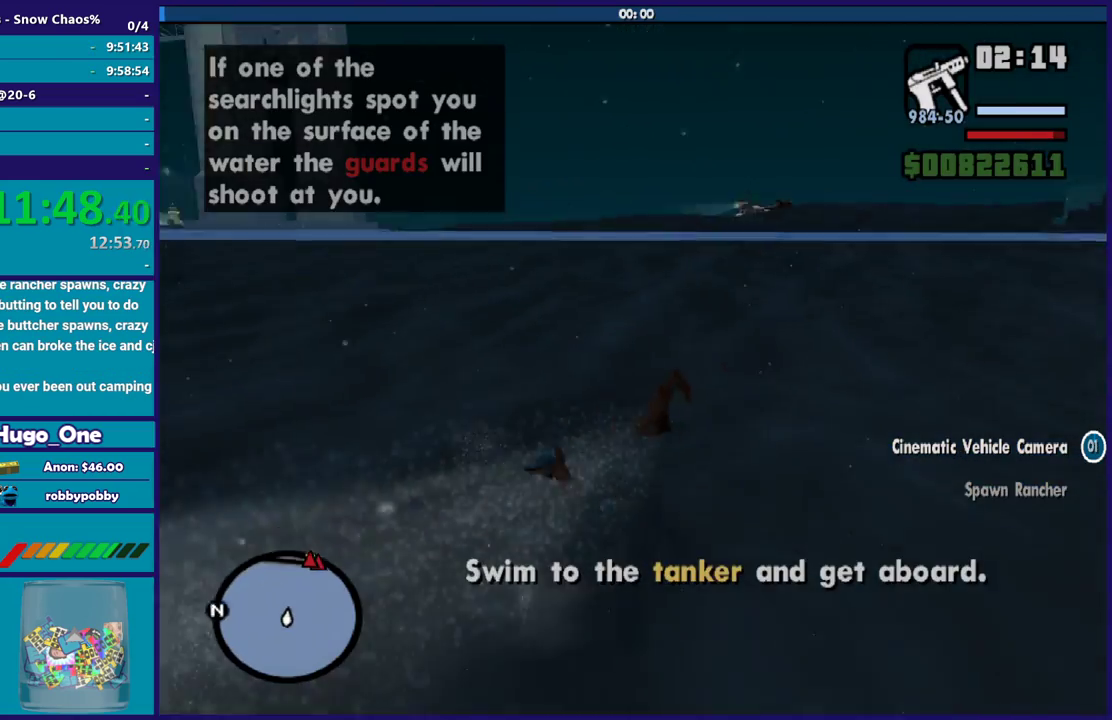
{"buttons": ["A"], "left_stick": "left", "right_stick": "center", "events": [[167, "left_stick", "left"], [401, "right_stick", "center"], [501, "A", "down"]]}
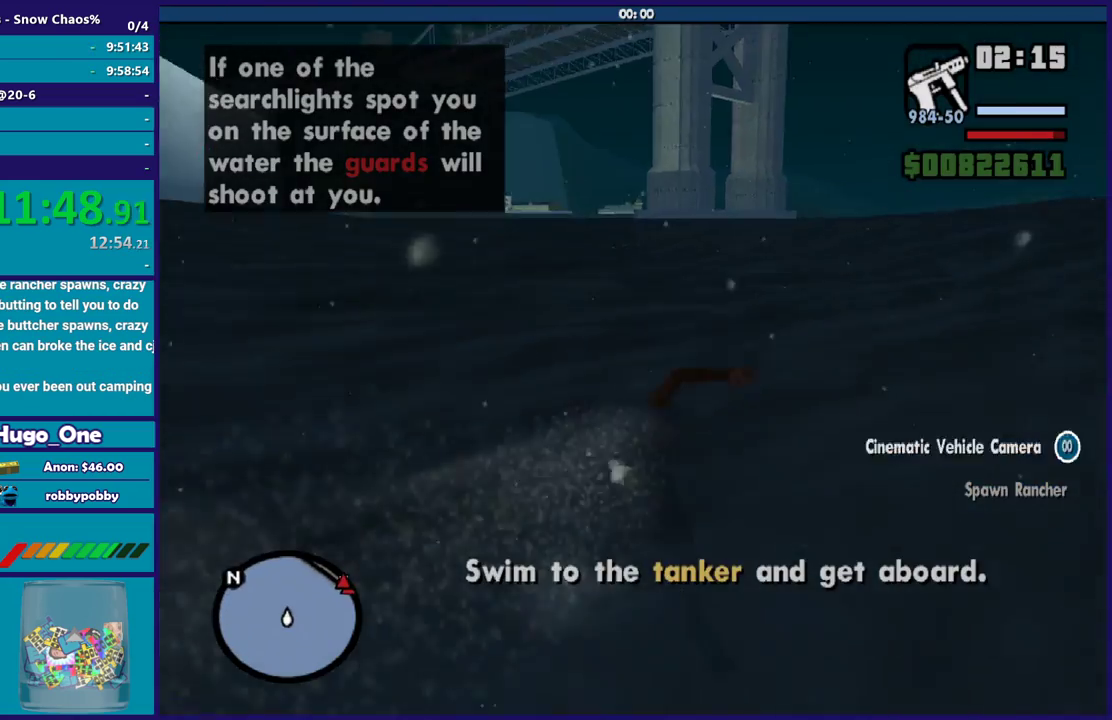
{"buttons": [], "left_stick": "left", "right_stick": "left", "events": [[100, "A", "up"], [200, "right_stick", "down-left"], [300, "right_stick", "left"]]}
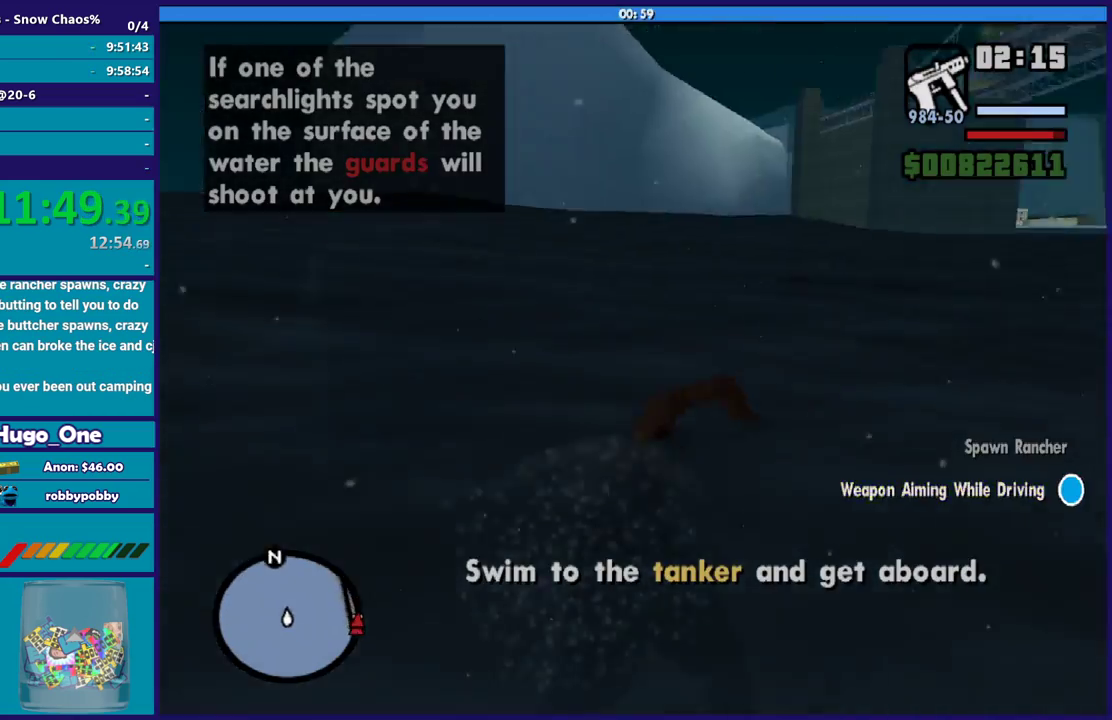
{"buttons": [], "left_stick": "center", "right_stick": "center", "events": [[134, "left_stick", "center"], [234, "right_stick", "center"]]}
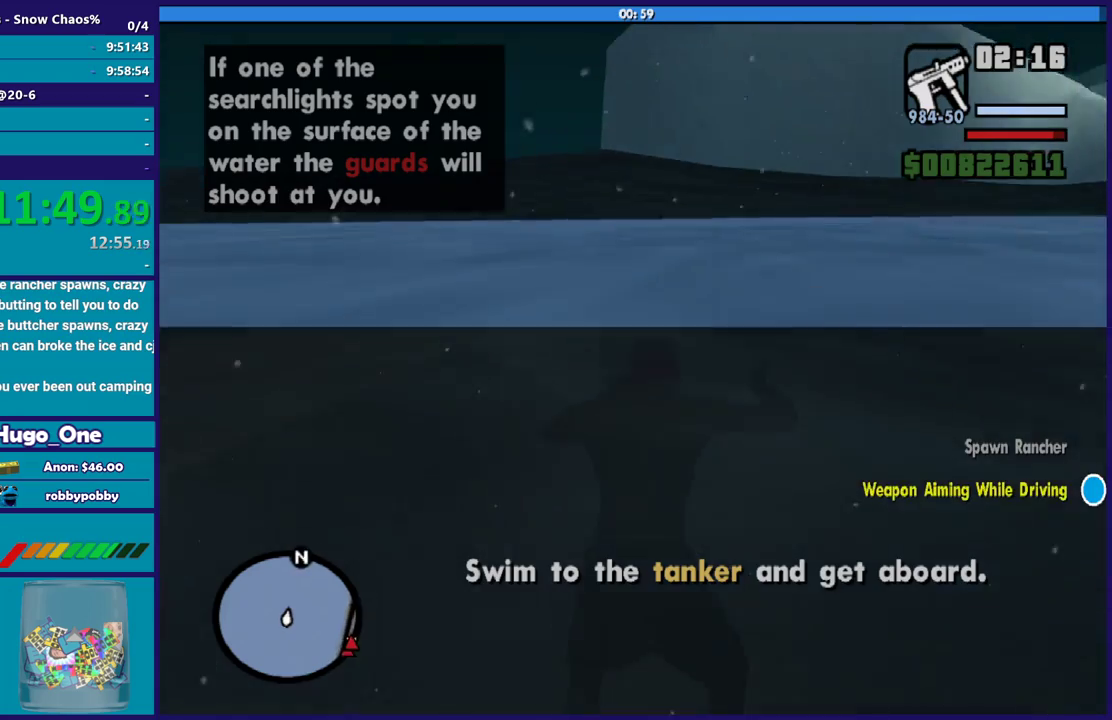
{"buttons": [], "left_stick": "left", "right_stick": "left", "events": [[367, "right_stick", "left"], [400, "left_stick", "left"]]}
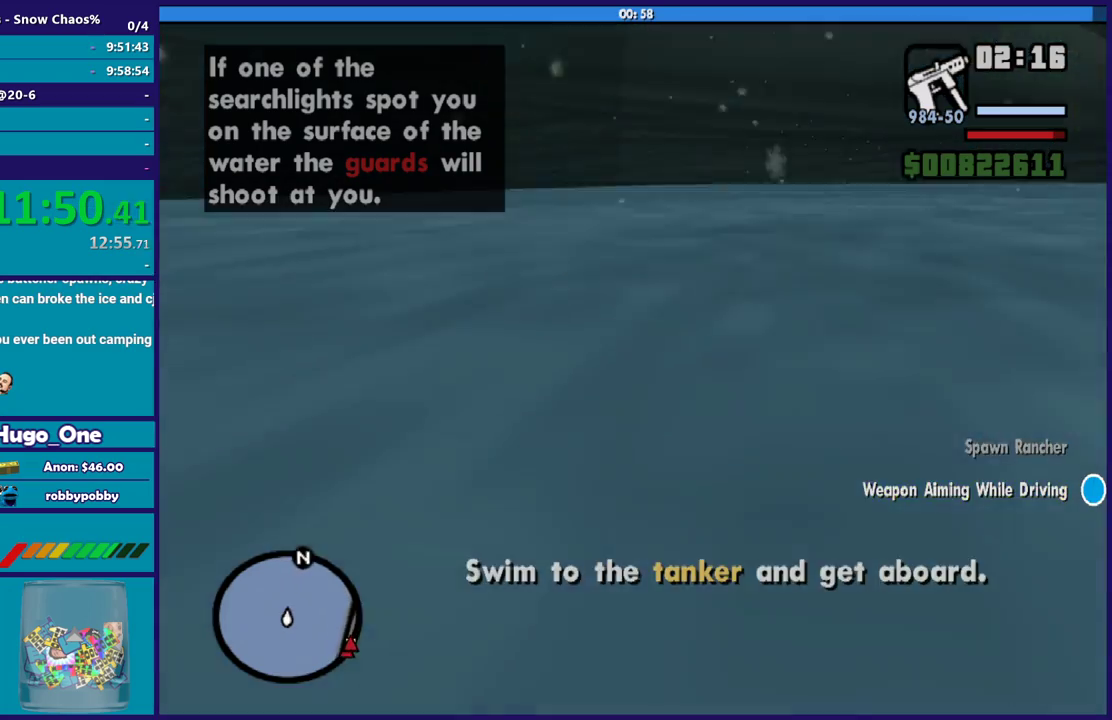
{"buttons": [], "left_stick": "center", "right_stick": "up", "events": [[200, "right_stick", "up-left"], [300, "left_stick", "center"], [334, "right_stick", "center"], [467, "right_stick", "up"]]}
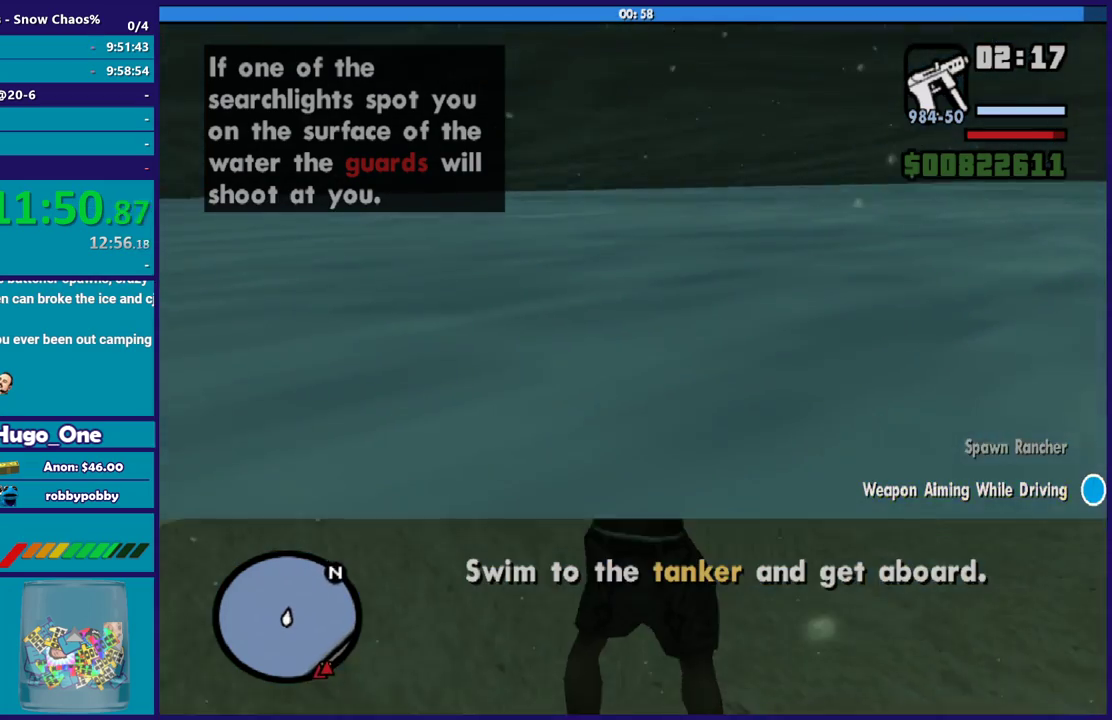
{"buttons": [], "left_stick": "down", "right_stick": "down-left", "events": [[66, "left_stick", "down-left"], [200, "left_stick", "down"], [300, "right_stick", "center"], [500, "right_stick", "down-left"]]}